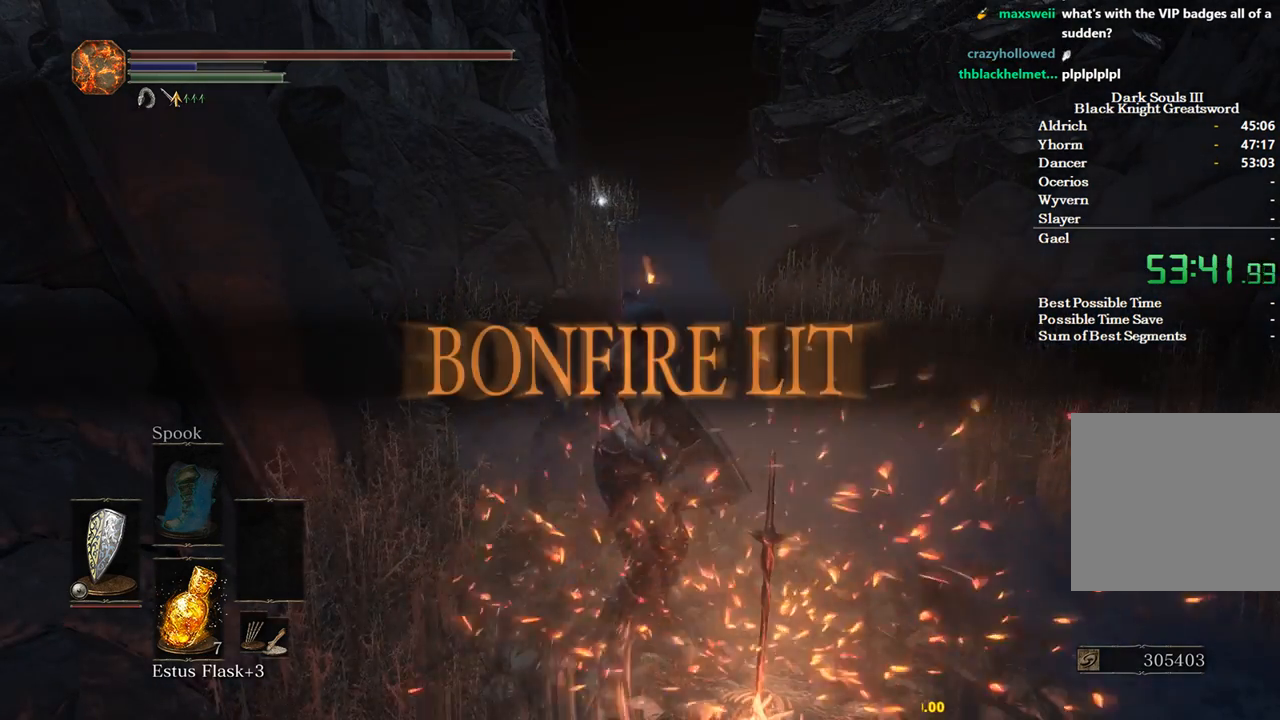
Gameplay with a controller (Xbox layout); each line is a JSON object with the inputs held at the frame after it. "events" lists button and stick changes between this image and that frame as [ms after this image, input, new state], when the widget could be followed in between. Not read: START.
{"buttons": ["B"], "left_stick": "up", "right_stick": "center"}
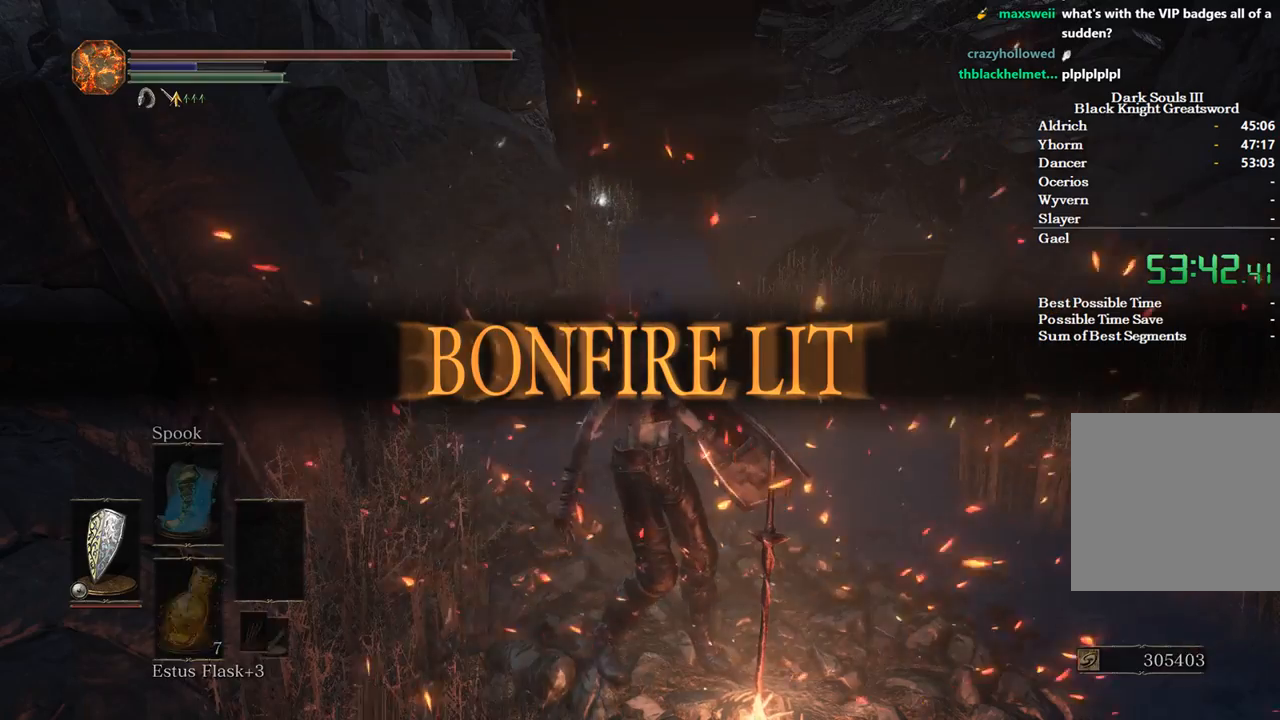
{"buttons": ["B"], "left_stick": "up", "right_stick": "center", "events": [[33, "A", "down"], [133, "A", "up"], [300, "A", "down"], [367, "A", "up"]]}
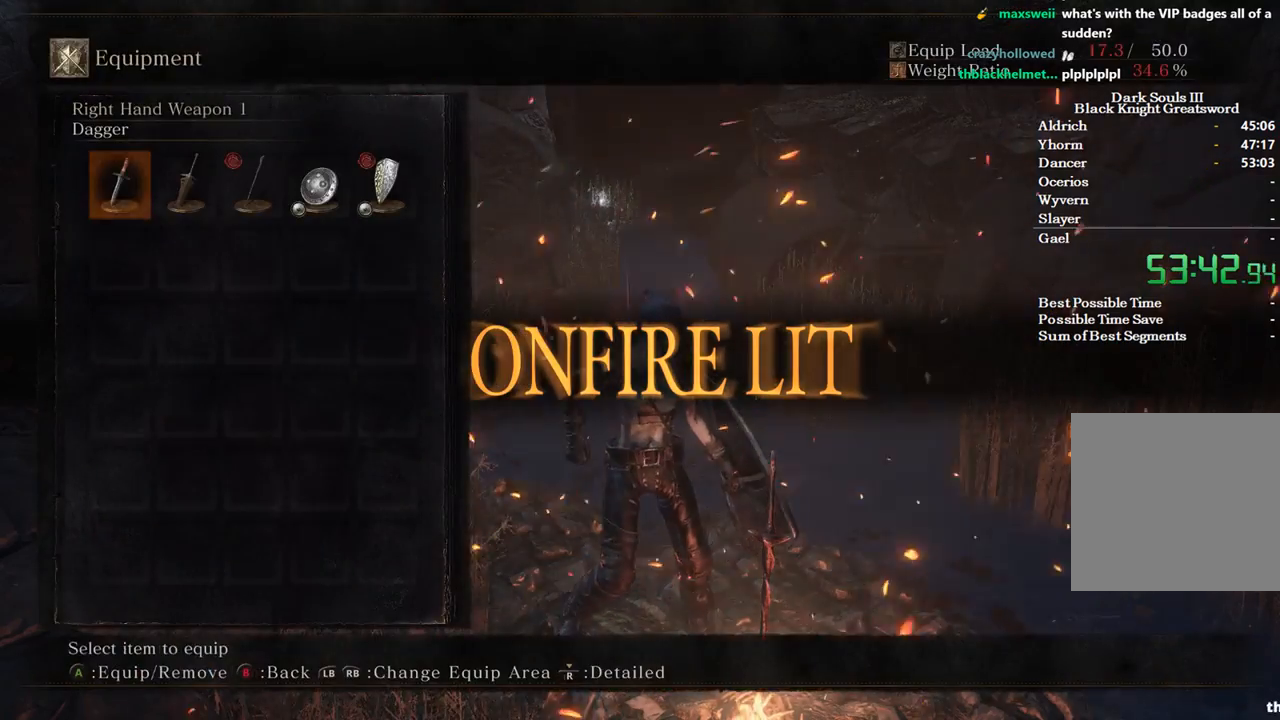
{"buttons": ["B"], "left_stick": "up", "right_stick": "center", "events": []}
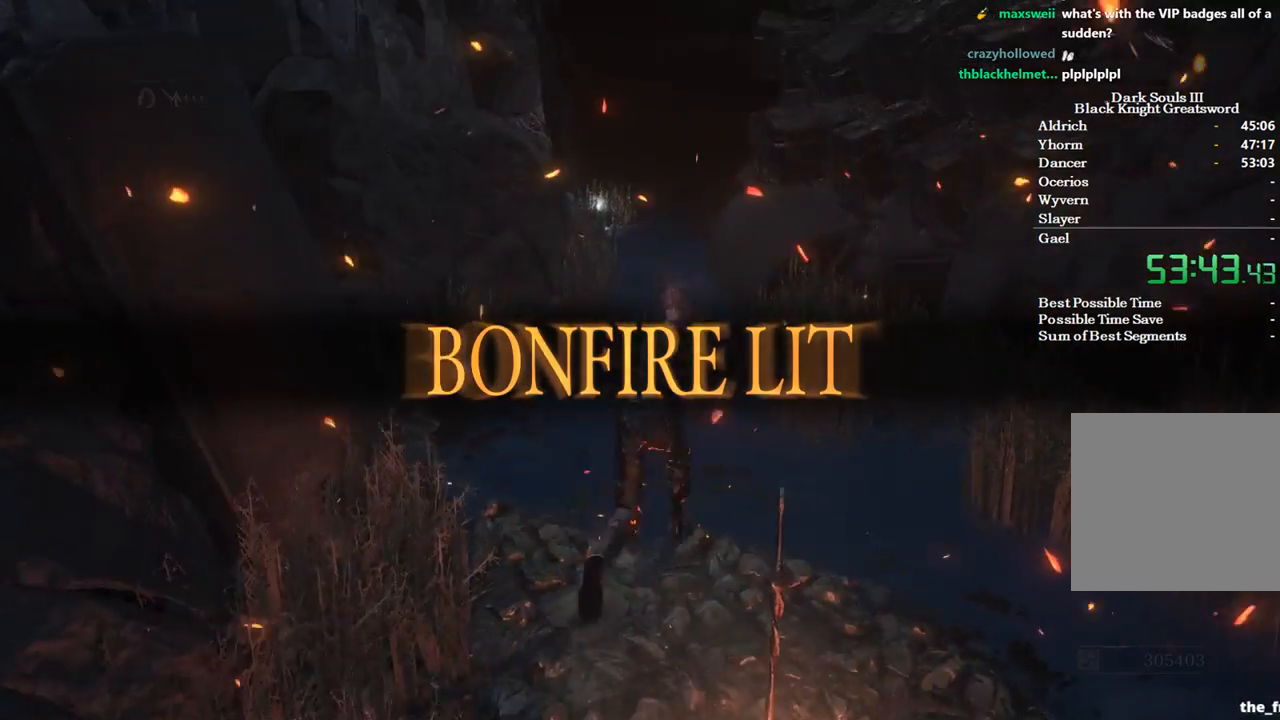
{"buttons": ["B", "DPAD_RIGHT"], "left_stick": "up", "right_stick": "center", "events": [[133, "A", "down"], [267, "A", "up"], [300, "DPAD_DOWN", "down"], [367, "DPAD_DOWN", "up"], [467, "DPAD_RIGHT", "down"]]}
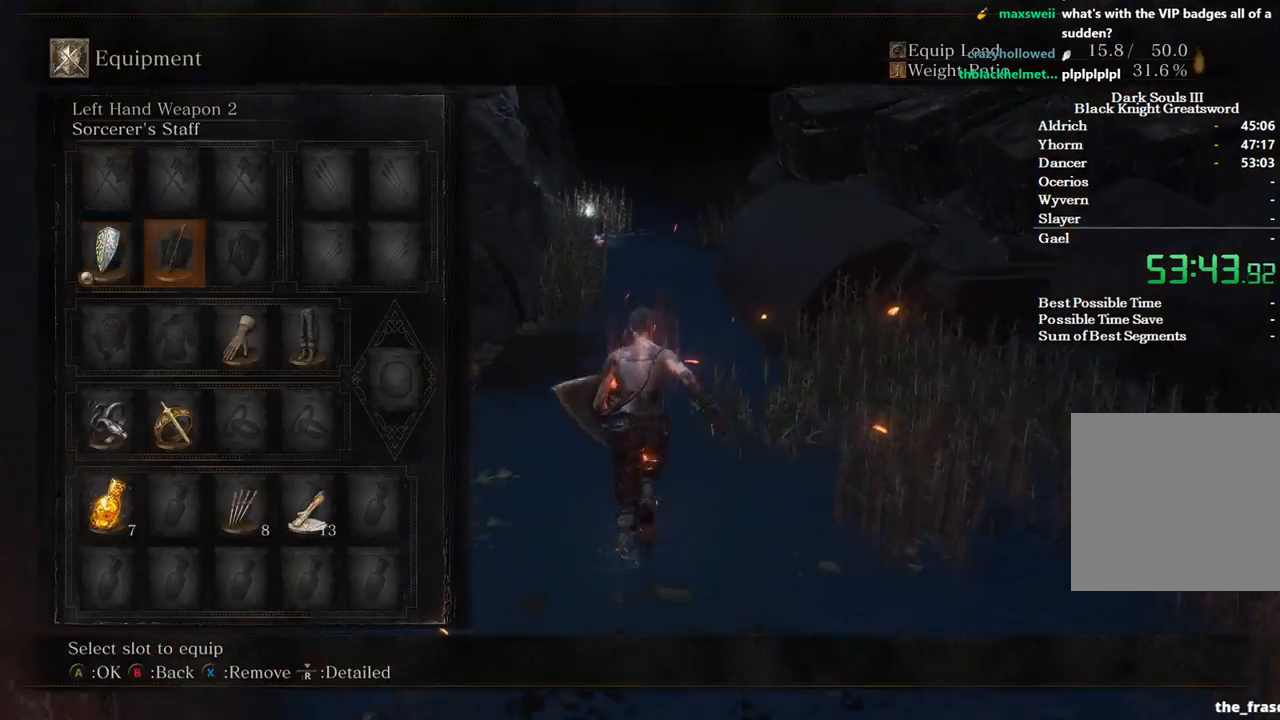
{"buttons": ["B", "DPAD_RIGHT"], "left_stick": "up", "right_stick": "center", "events": [[67, "A", "down"], [67, "DPAD_RIGHT", "up"], [167, "A", "up"], [433, "DPAD_RIGHT", "down"]]}
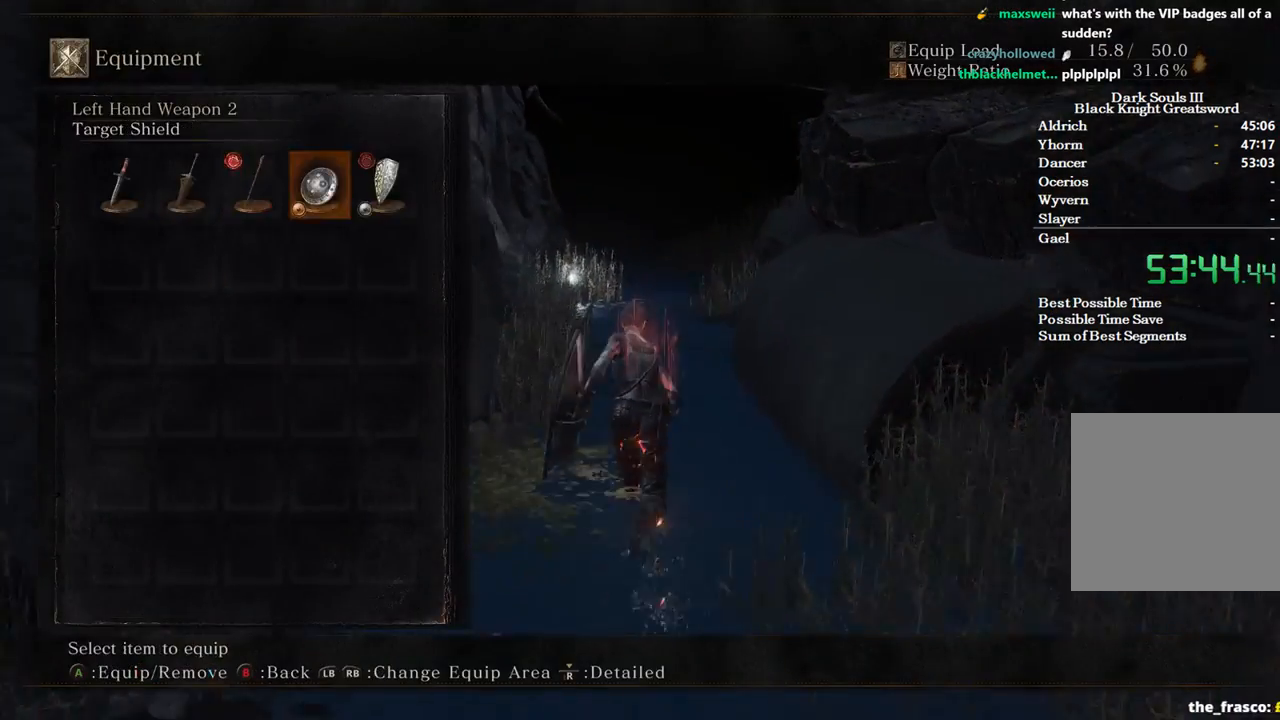
{"buttons": ["A", "B"], "left_stick": "up", "right_stick": "center", "events": [[33, "A", "down"], [33, "DPAD_RIGHT", "up"], [167, "A", "up"], [467, "A", "down"]]}
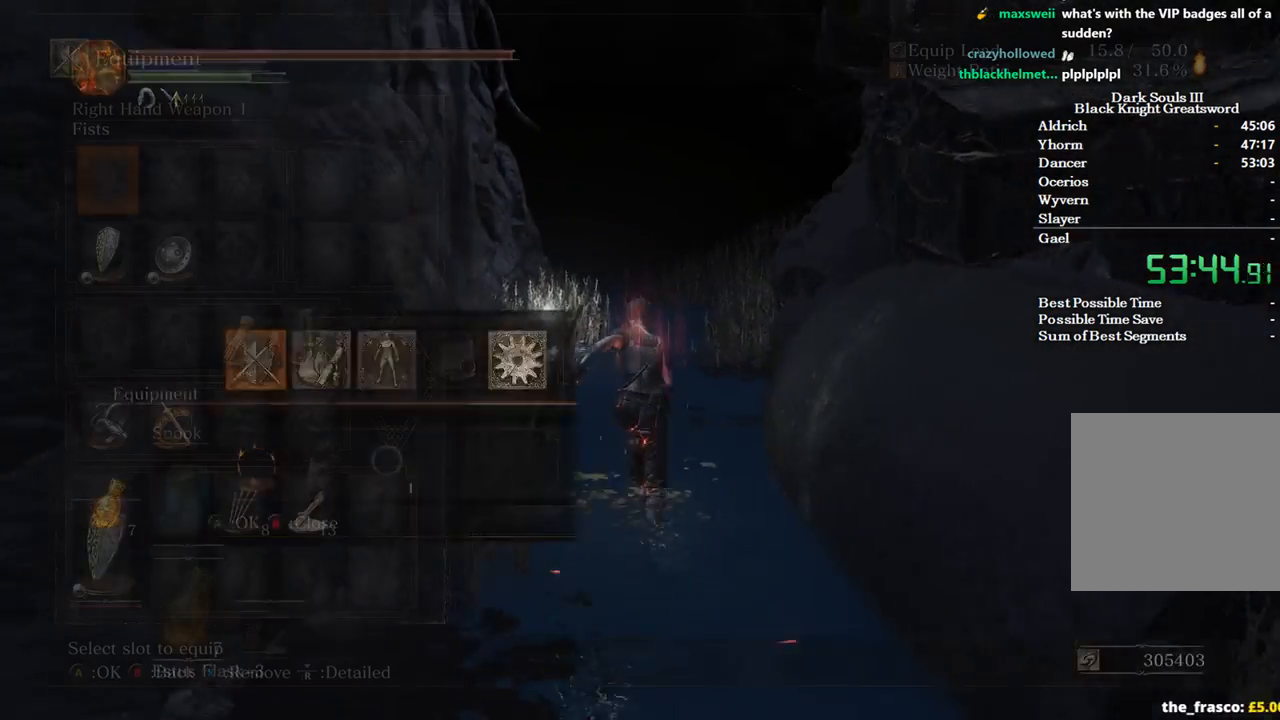
{"buttons": ["B", "DPAD_DOWN"], "left_stick": "up", "right_stick": "center", "events": [[100, "A", "up"], [300, "DPAD_DOWN", "down"], [433, "DPAD_DOWN", "up"], [500, "DPAD_DOWN", "down"]]}
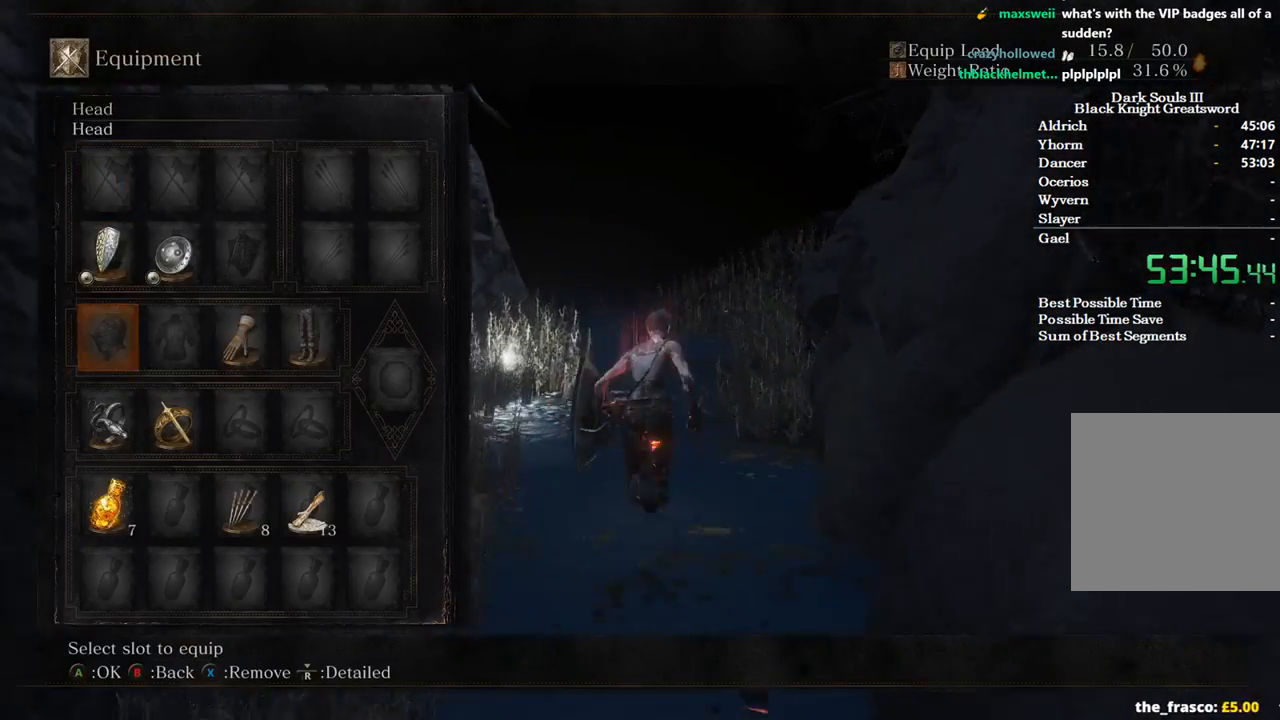
{"buttons": ["B"], "left_stick": "up", "right_stick": "center", "events": [[100, "DPAD_DOWN", "up"], [200, "DPAD_RIGHT", "down"], [267, "DPAD_RIGHT", "up"], [333, "DPAD_RIGHT", "down"], [367, "X", "down"], [433, "DPAD_RIGHT", "up"], [500, "X", "up"]]}
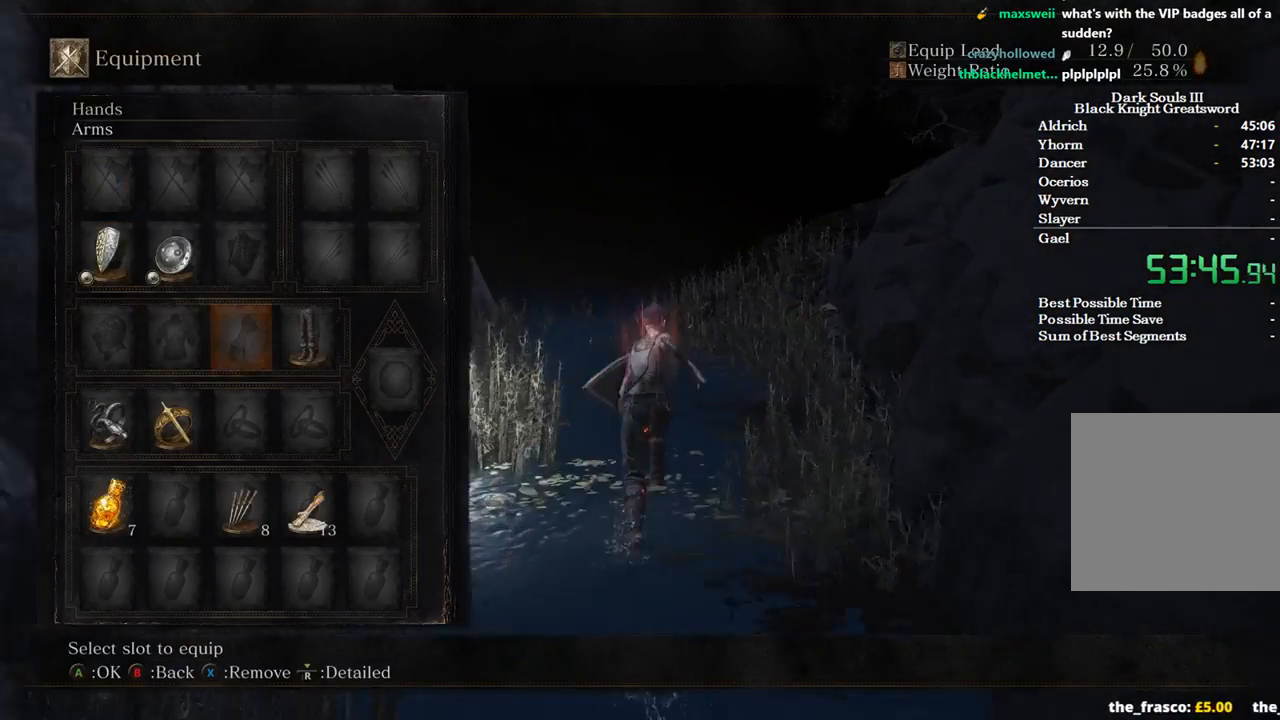
{"buttons": ["B"], "left_stick": "up", "right_stick": "center", "events": []}
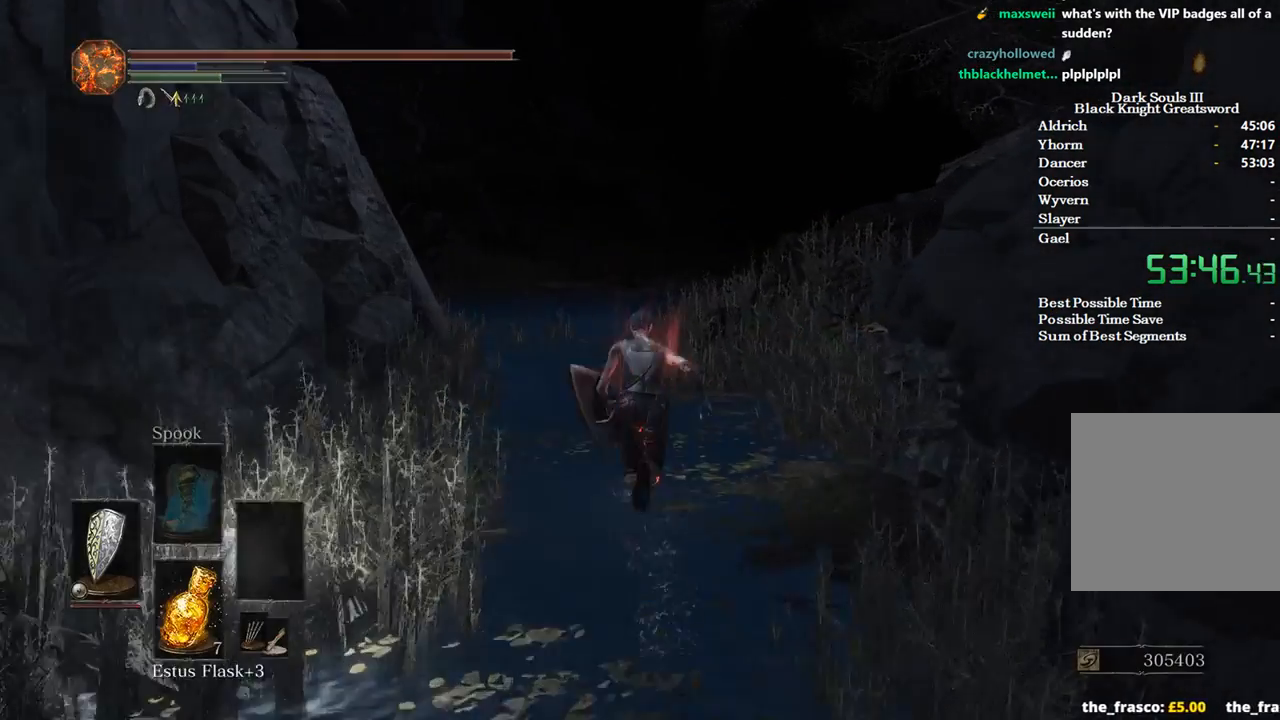
{"buttons": ["B"], "left_stick": "up", "right_stick": "center", "events": []}
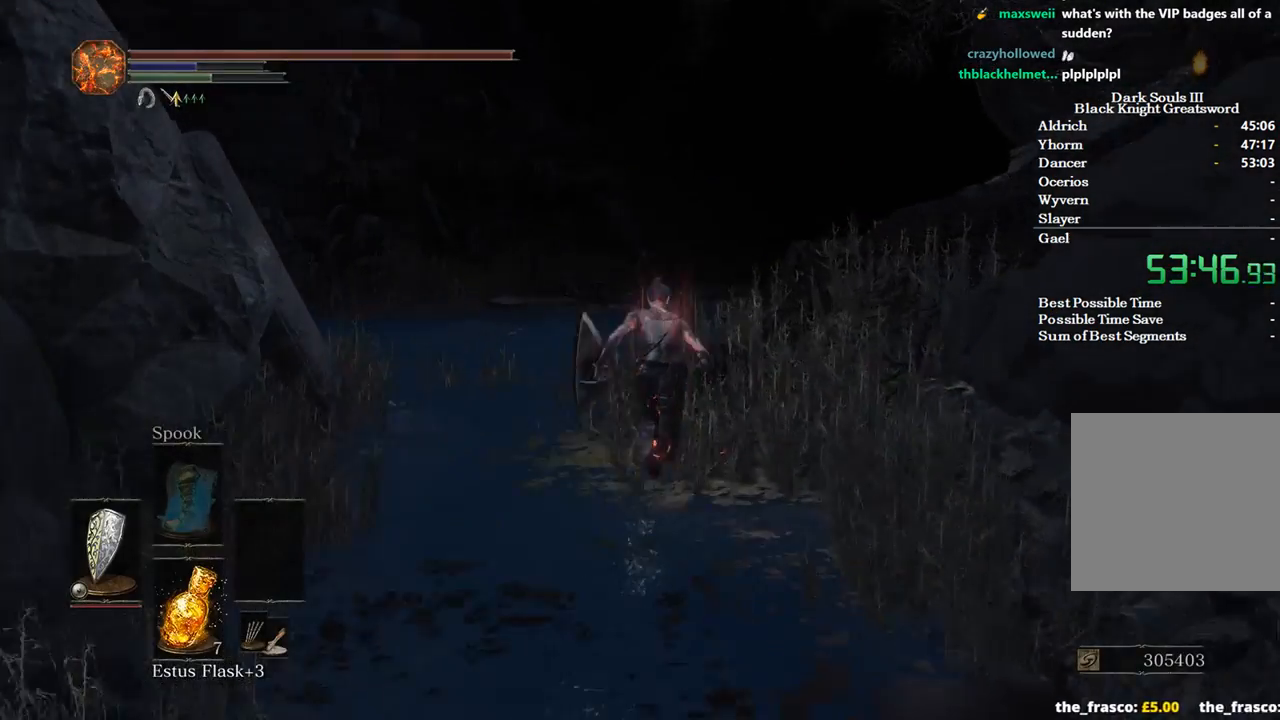
{"buttons": ["B"], "left_stick": "up", "right_stick": "down-right", "events": [[467, "right_stick", "down-right"]]}
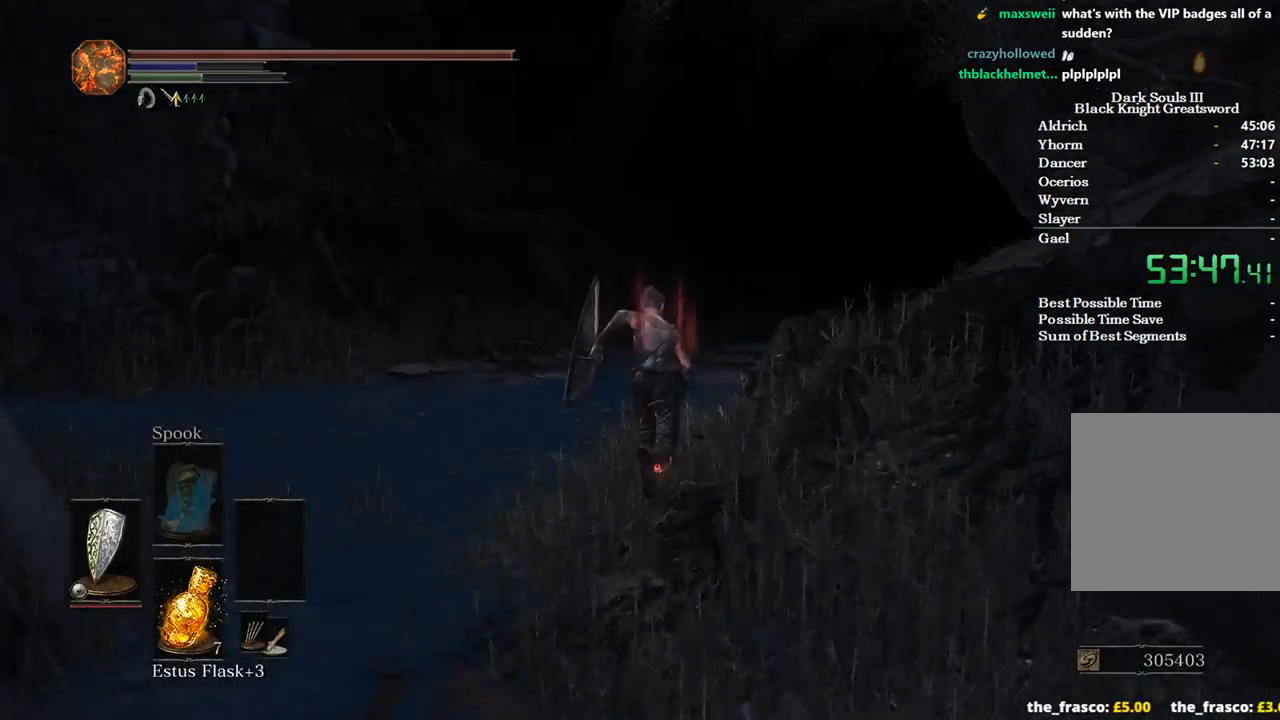
{"buttons": ["B"], "left_stick": "up", "right_stick": "down-right", "events": []}
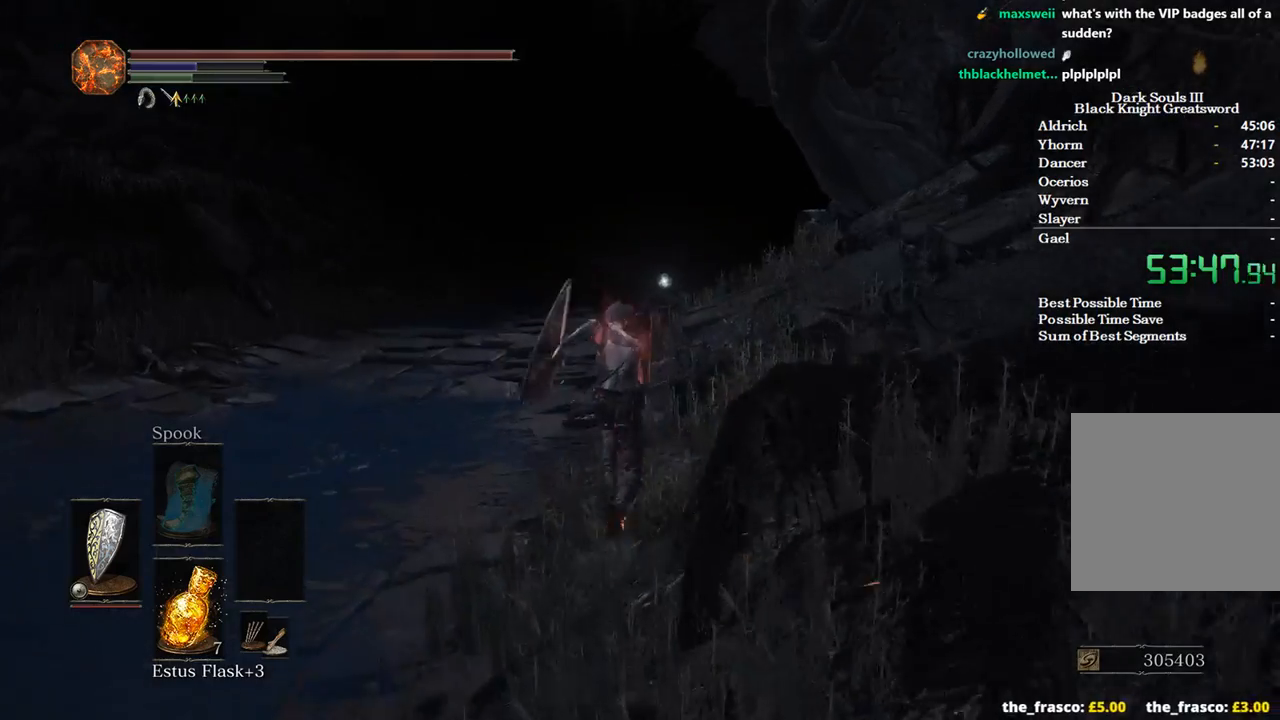
{"buttons": ["B"], "left_stick": "up", "right_stick": "down-right", "events": []}
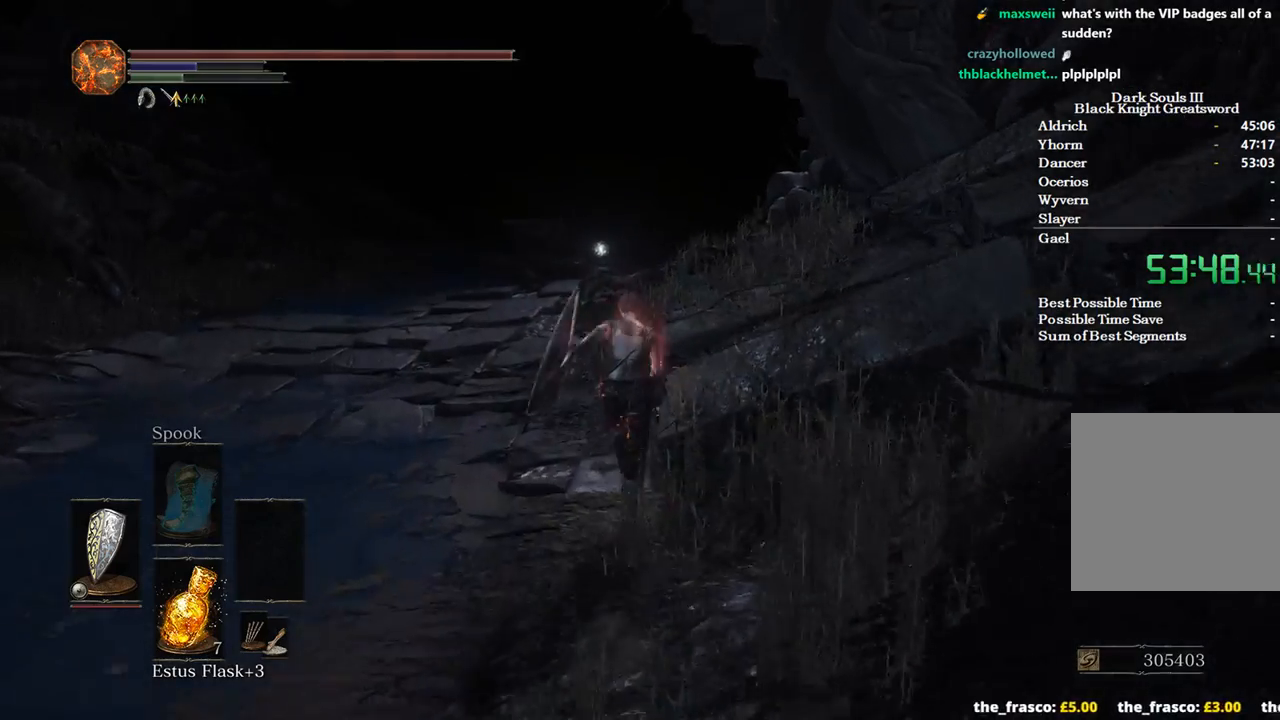
{"buttons": ["B"], "left_stick": "up", "right_stick": "down", "events": [[400, "right_stick", "down"]]}
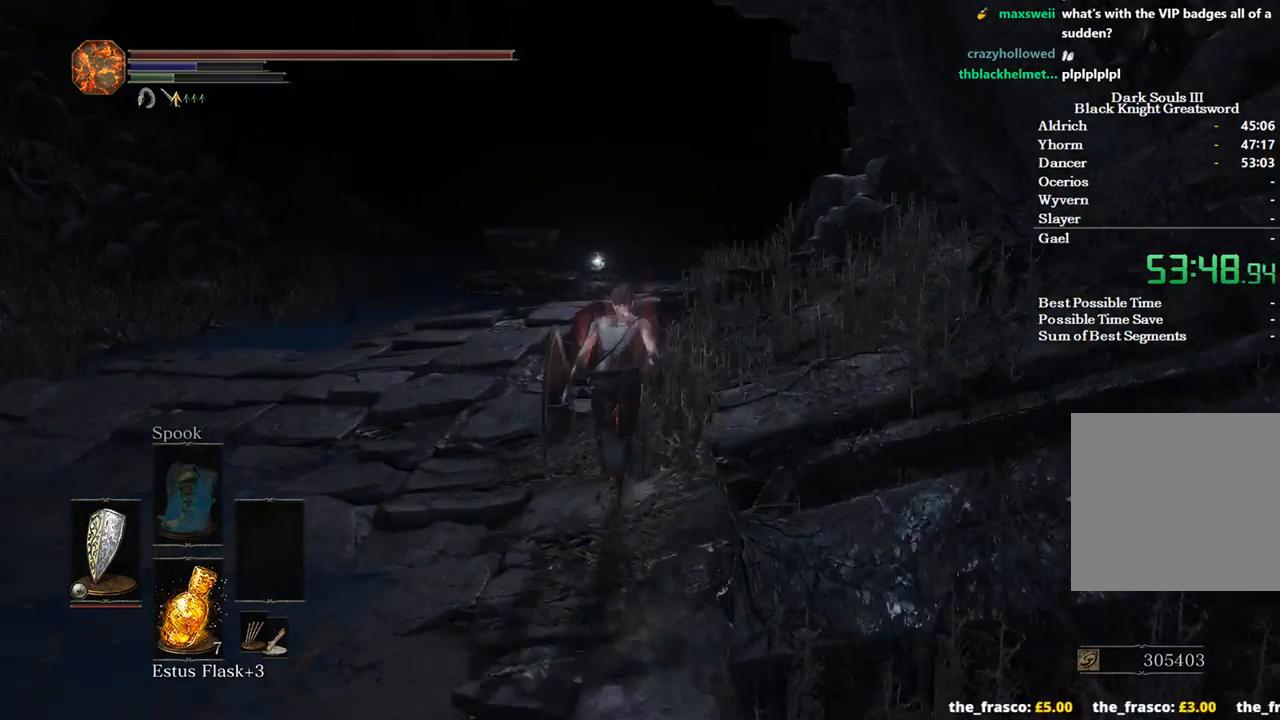
{"buttons": ["B"], "left_stick": "up", "right_stick": "down", "events": []}
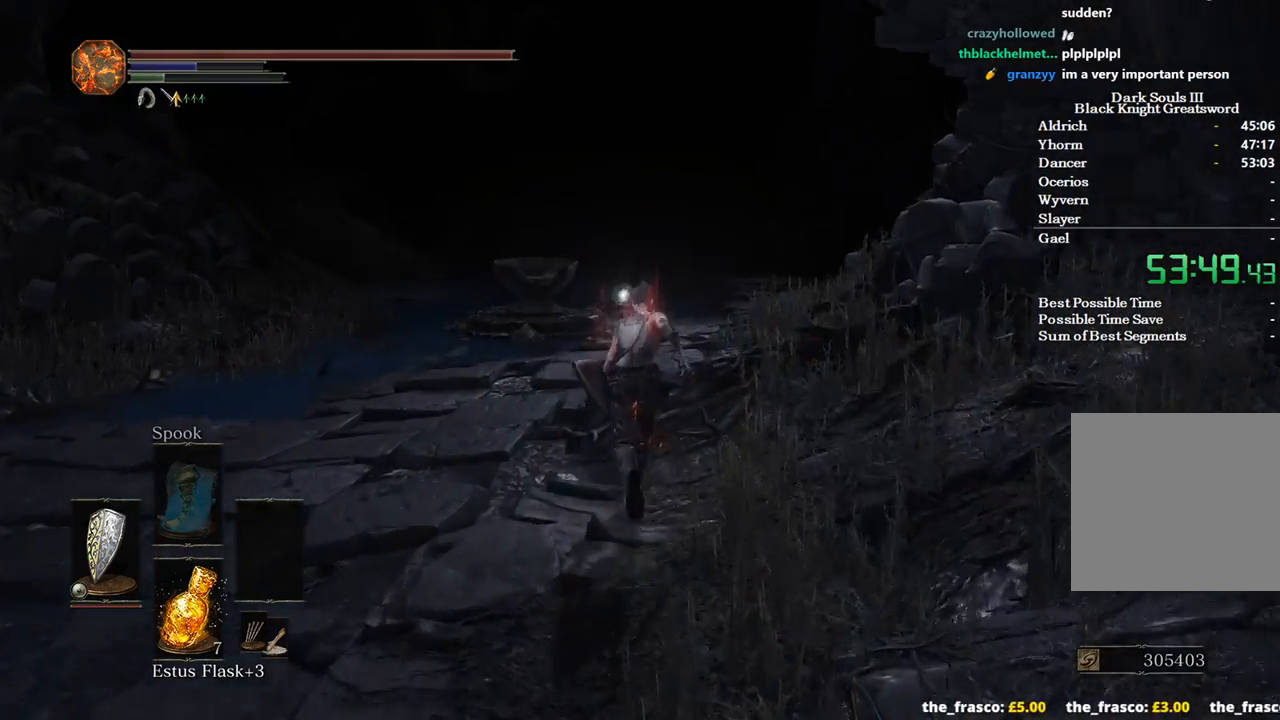
{"buttons": ["B"], "left_stick": "up", "right_stick": "down", "events": []}
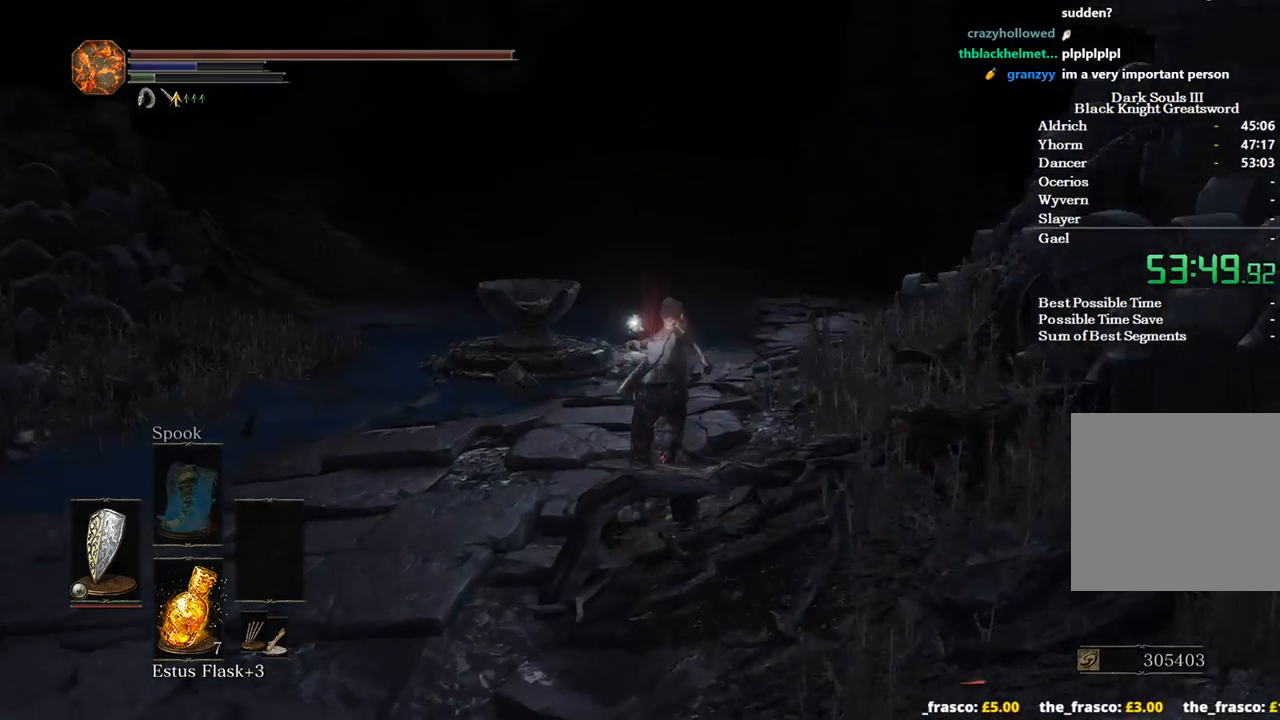
{"buttons": ["B"], "left_stick": "up", "right_stick": "down", "events": []}
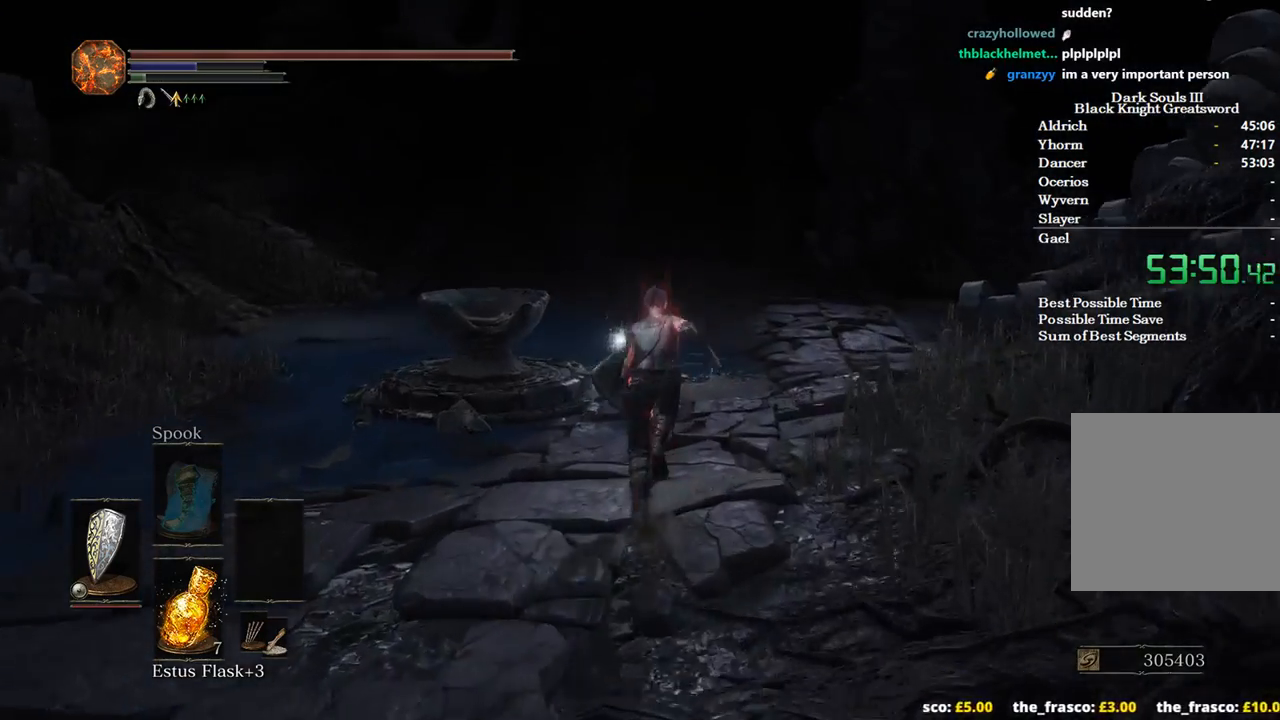
{"buttons": [], "left_stick": "up", "right_stick": "down", "events": [[300, "B", "up"]]}
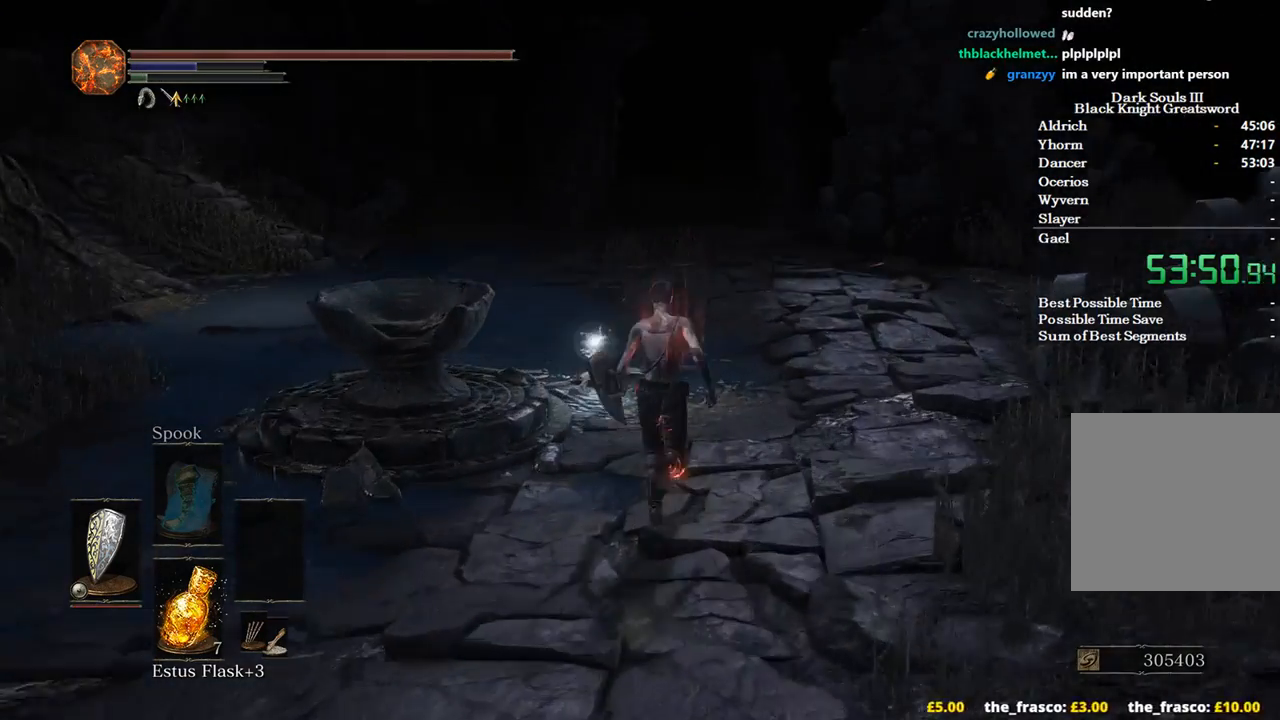
{"buttons": [], "left_stick": "up", "right_stick": "center", "events": [[167, "right_stick", "center"]]}
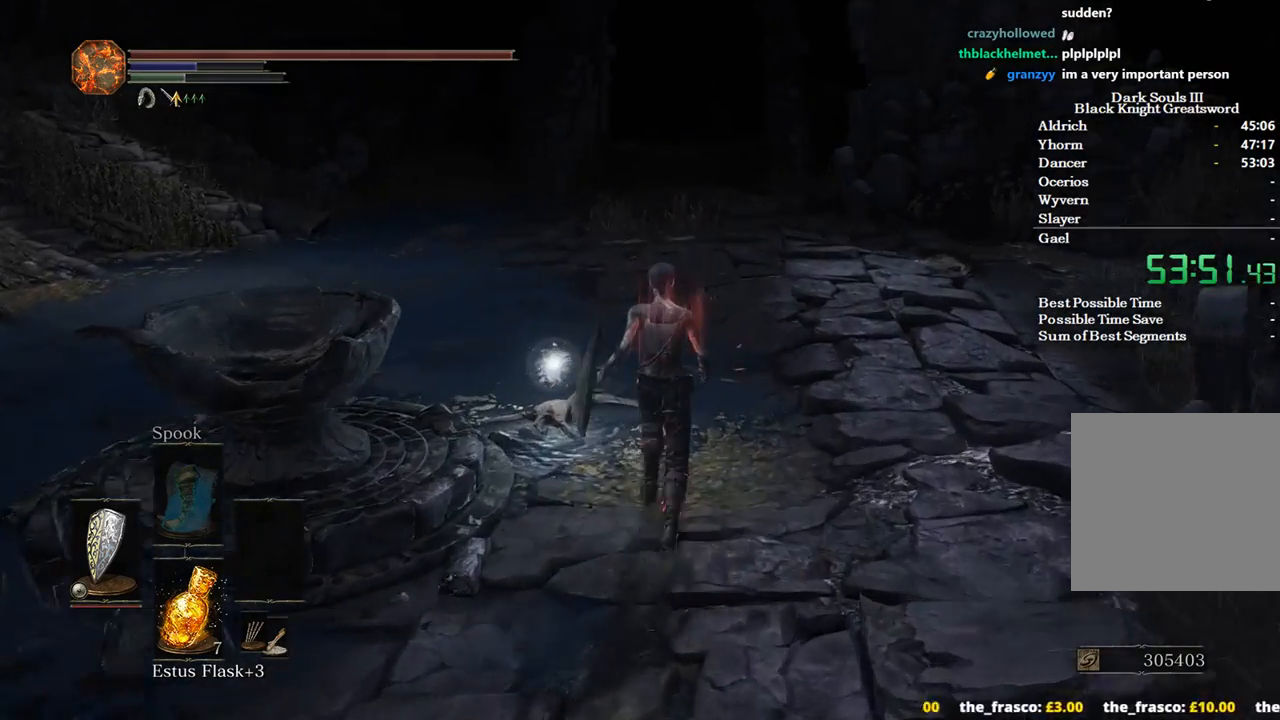
{"buttons": [], "left_stick": "up", "right_stick": "center", "events": []}
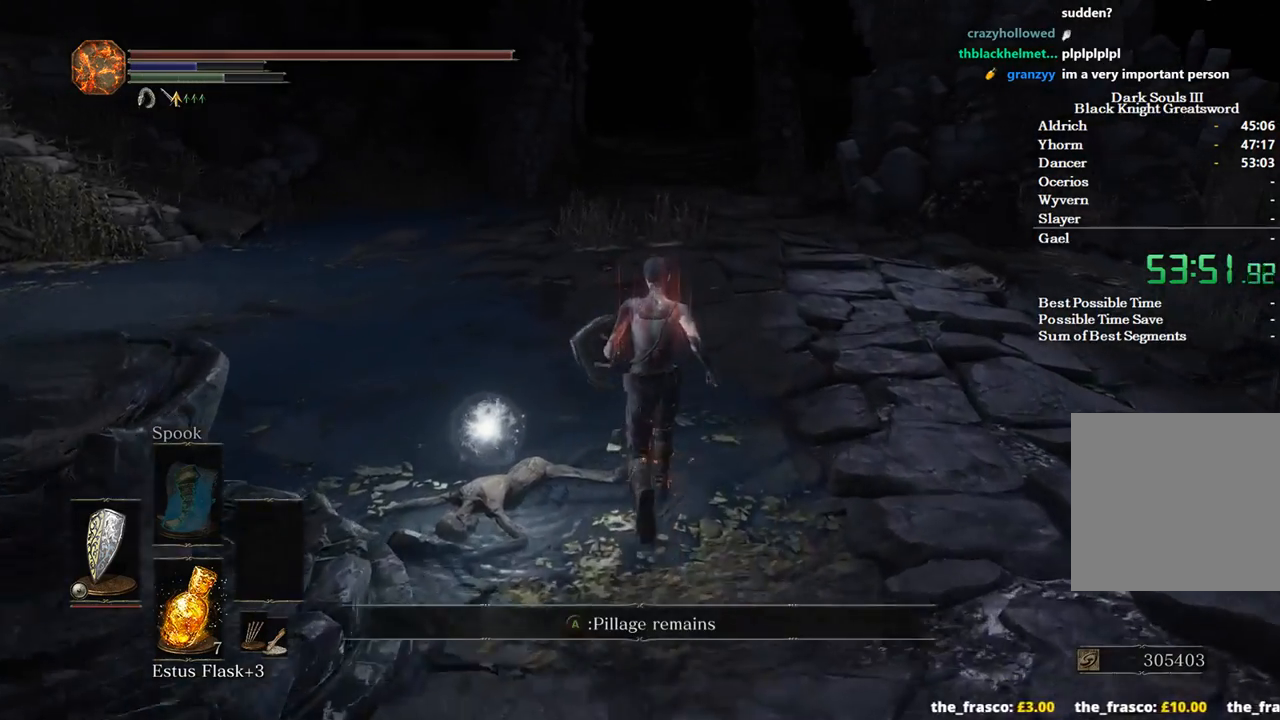
{"buttons": ["B"], "left_stick": "up", "right_stick": "center", "events": [[167, "B", "down"]]}
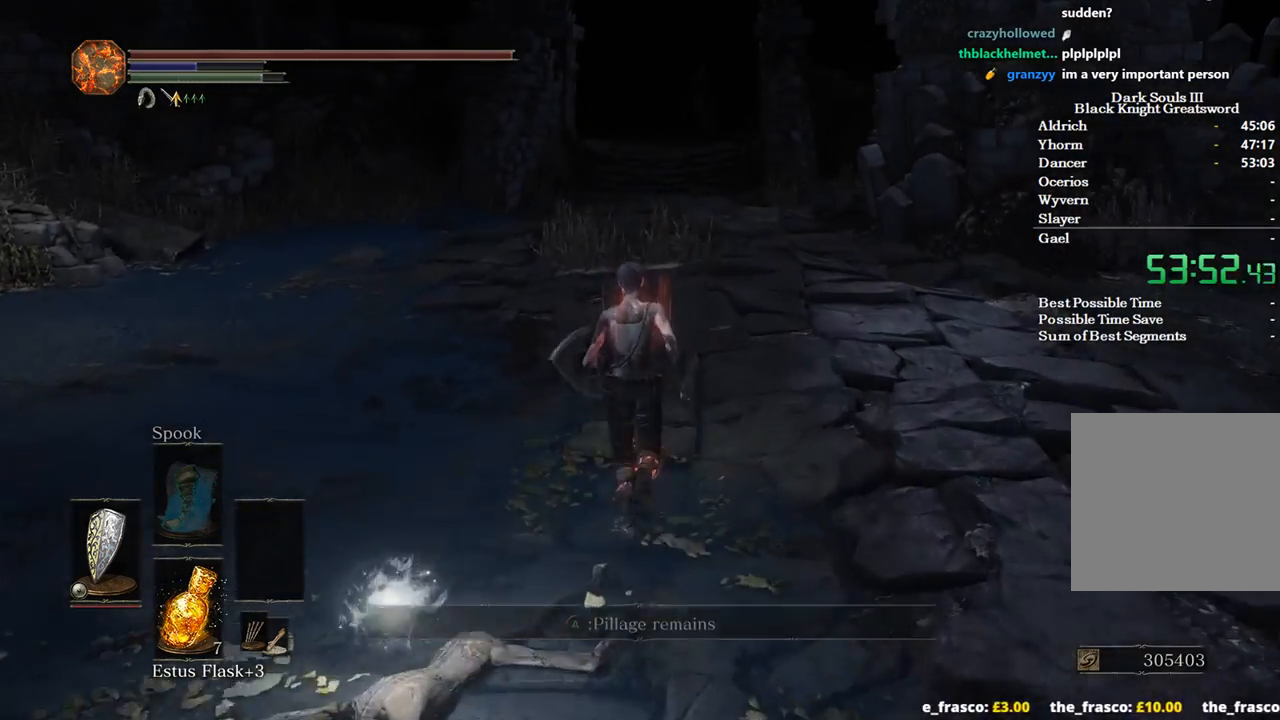
{"buttons": ["B"], "left_stick": "up", "right_stick": "center", "events": []}
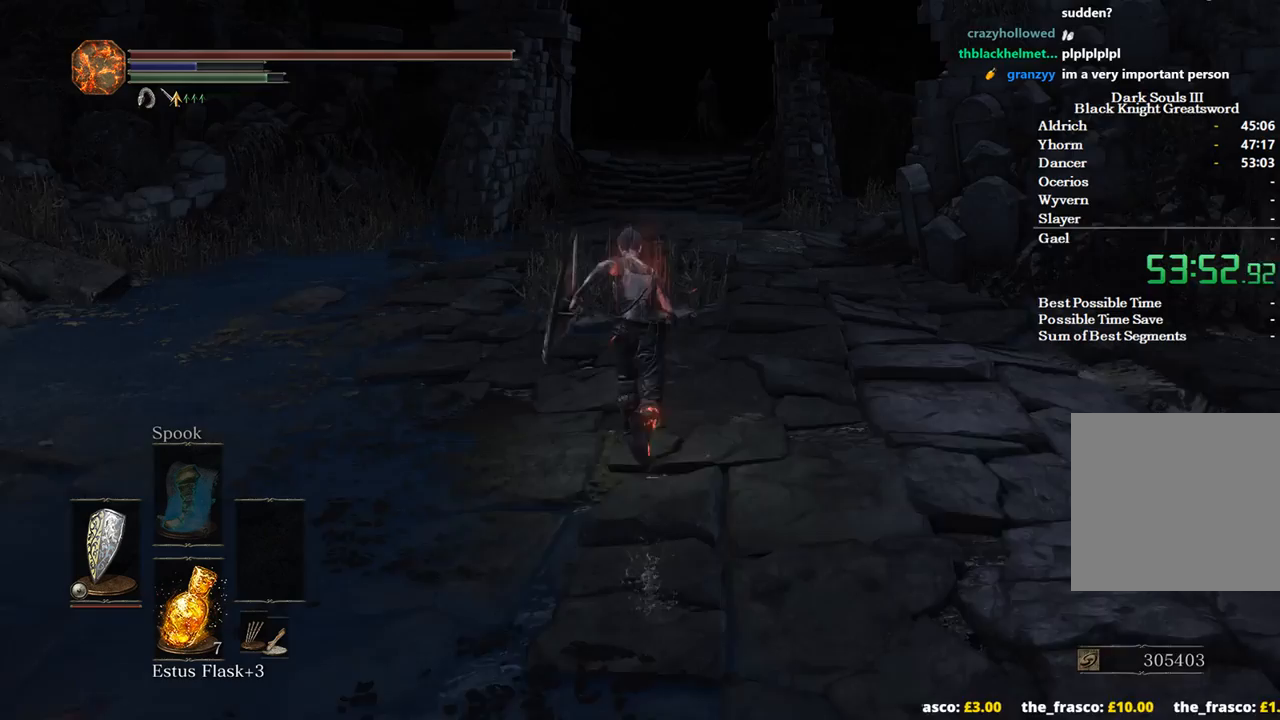
{"buttons": ["B"], "left_stick": "up", "right_stick": "center", "events": []}
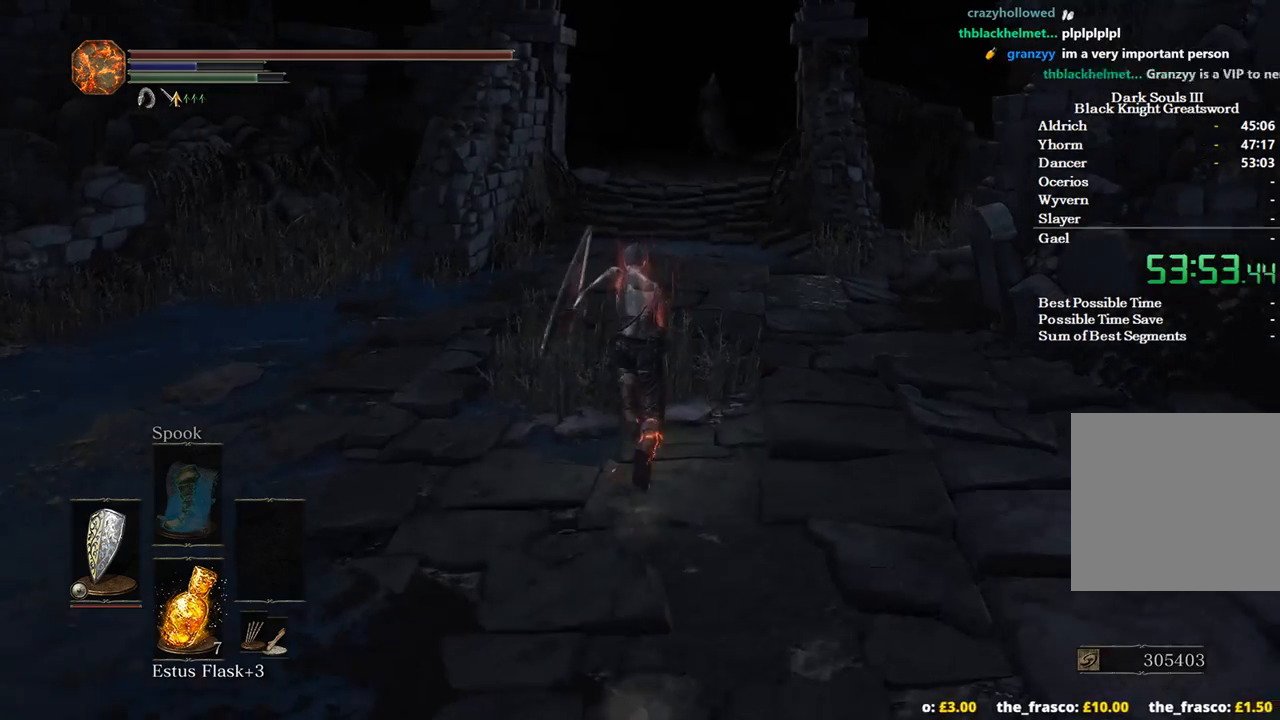
{"buttons": ["B"], "left_stick": "up", "right_stick": "center", "events": []}
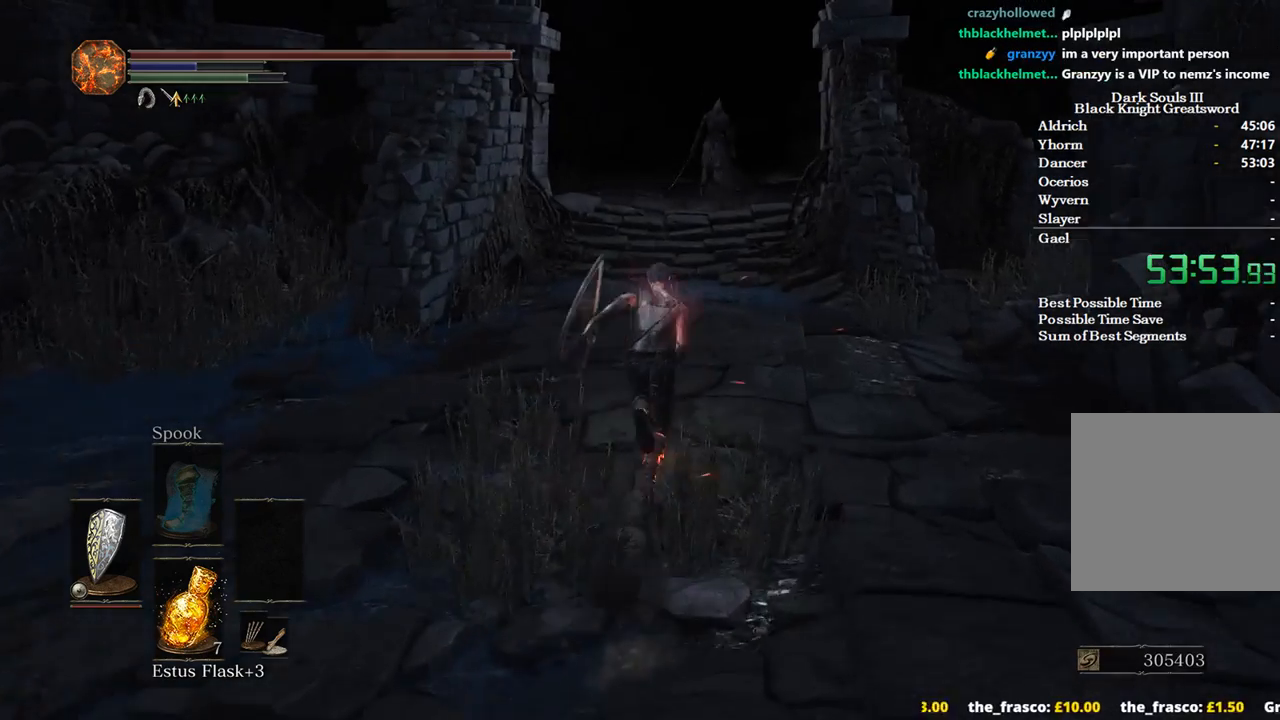
{"buttons": ["B"], "left_stick": "up", "right_stick": "down-right", "events": [[300, "right_stick", "down-right"]]}
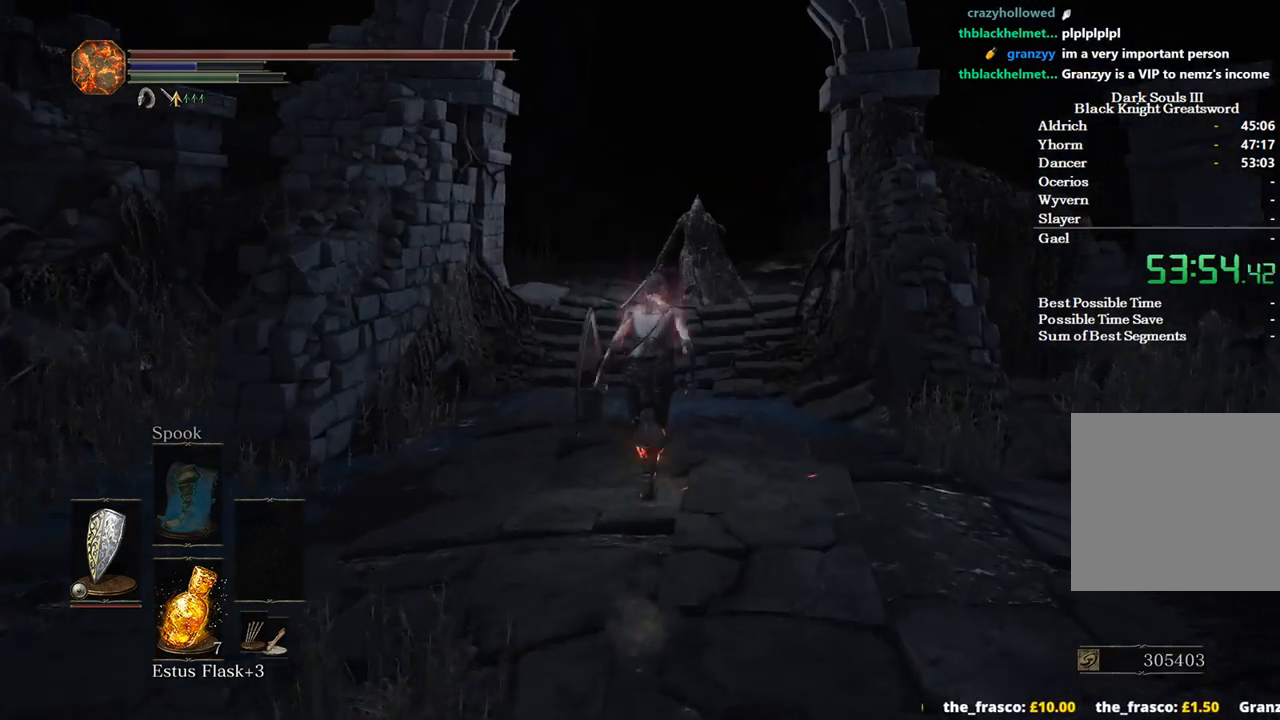
{"buttons": ["B"], "left_stick": "up", "right_stick": "down-right", "events": []}
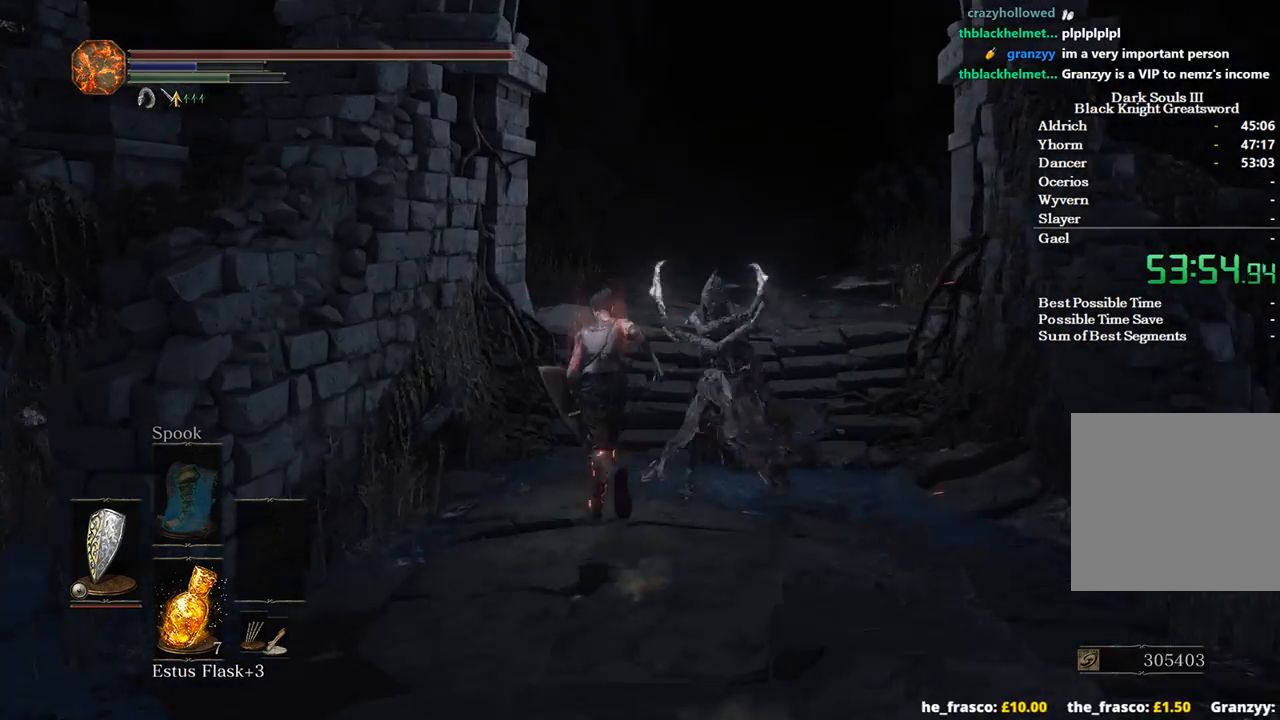
{"buttons": ["B"], "left_stick": "up", "right_stick": "down-left", "events": [[33, "right_stick", "down"], [233, "left_stick", "up-right"], [333, "right_stick", "down-left"], [433, "left_stick", "up"]]}
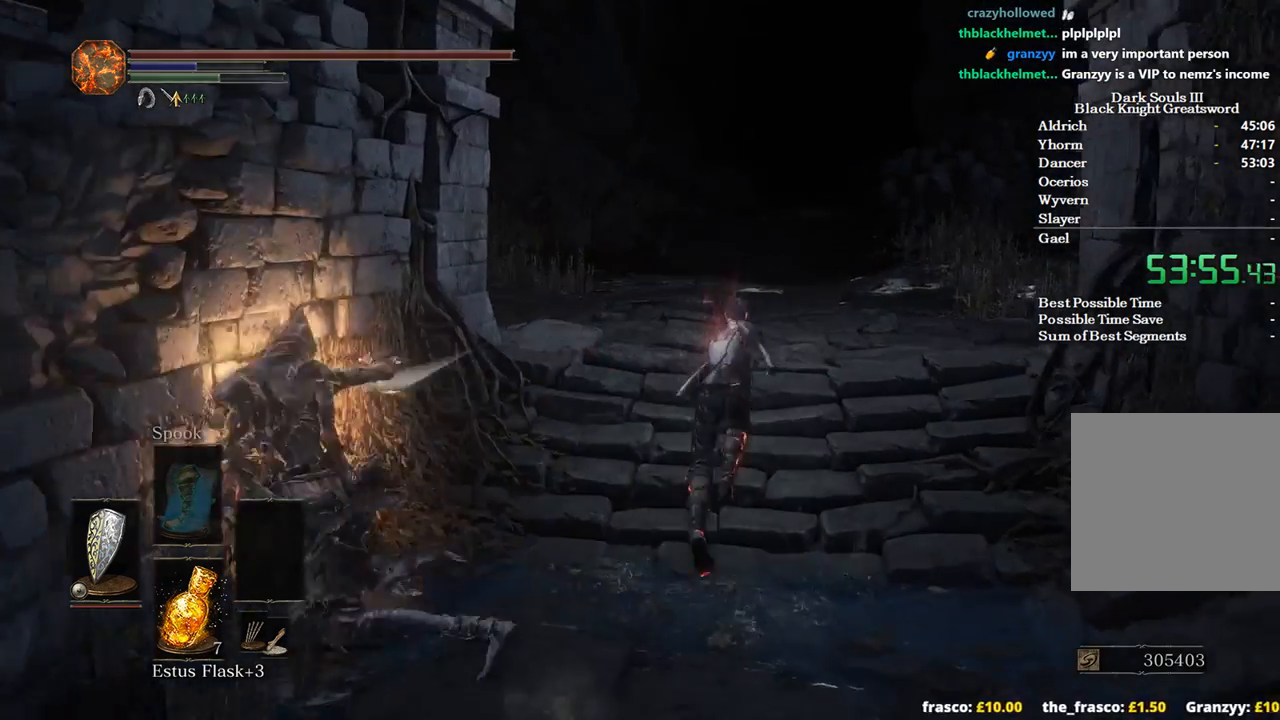
{"buttons": ["B"], "left_stick": "up", "right_stick": "down-left", "events": []}
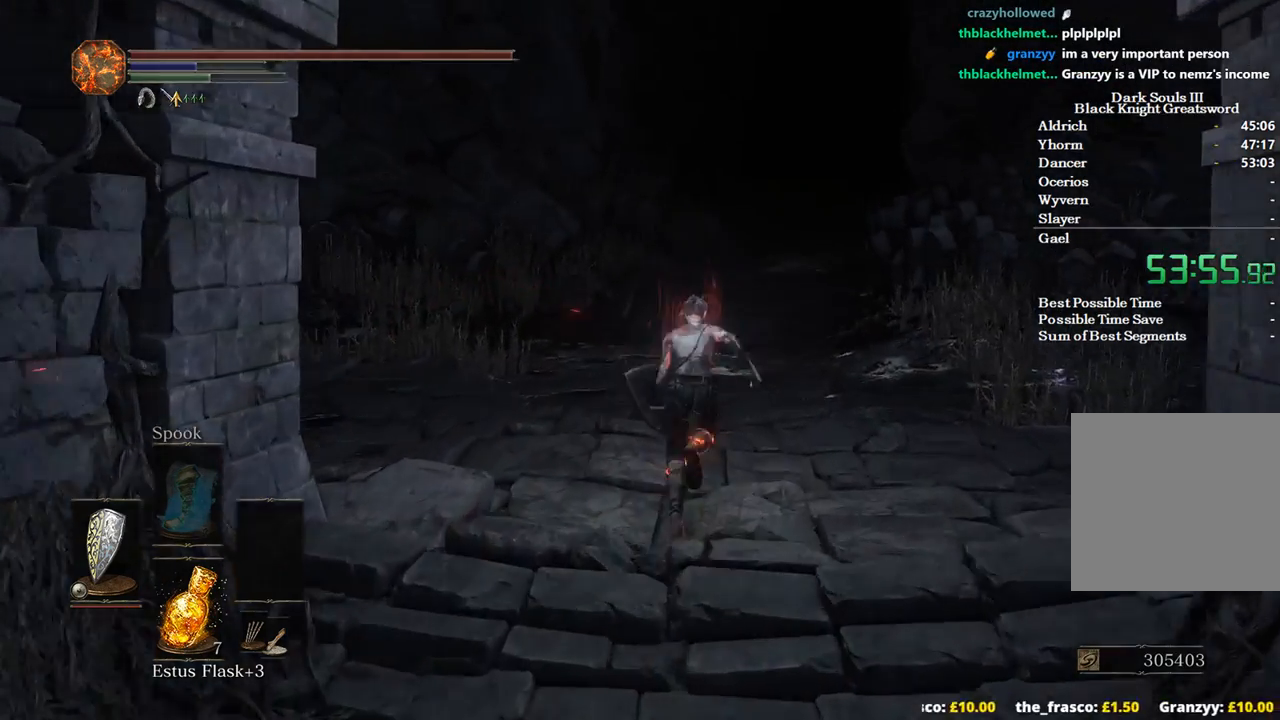
{"buttons": ["B"], "left_stick": "up", "right_stick": "down-left", "events": []}
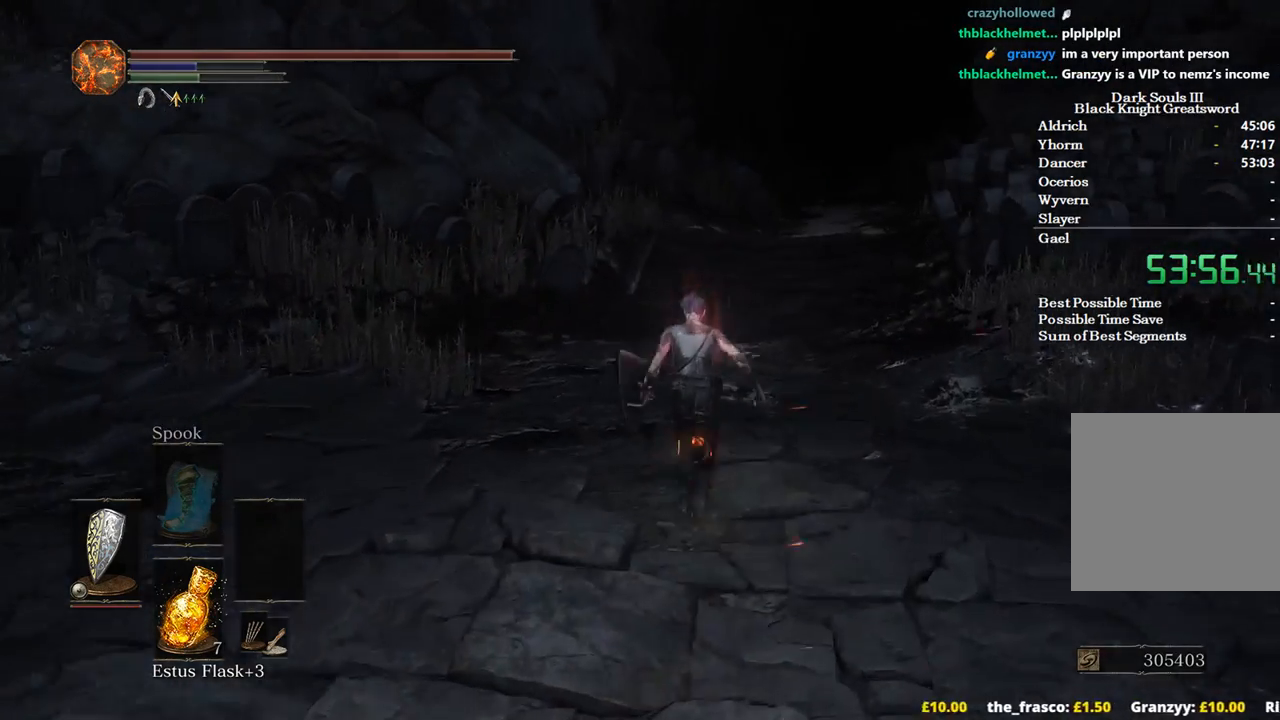
{"buttons": ["B"], "left_stick": "up", "right_stick": "down", "events": [[467, "right_stick", "down"]]}
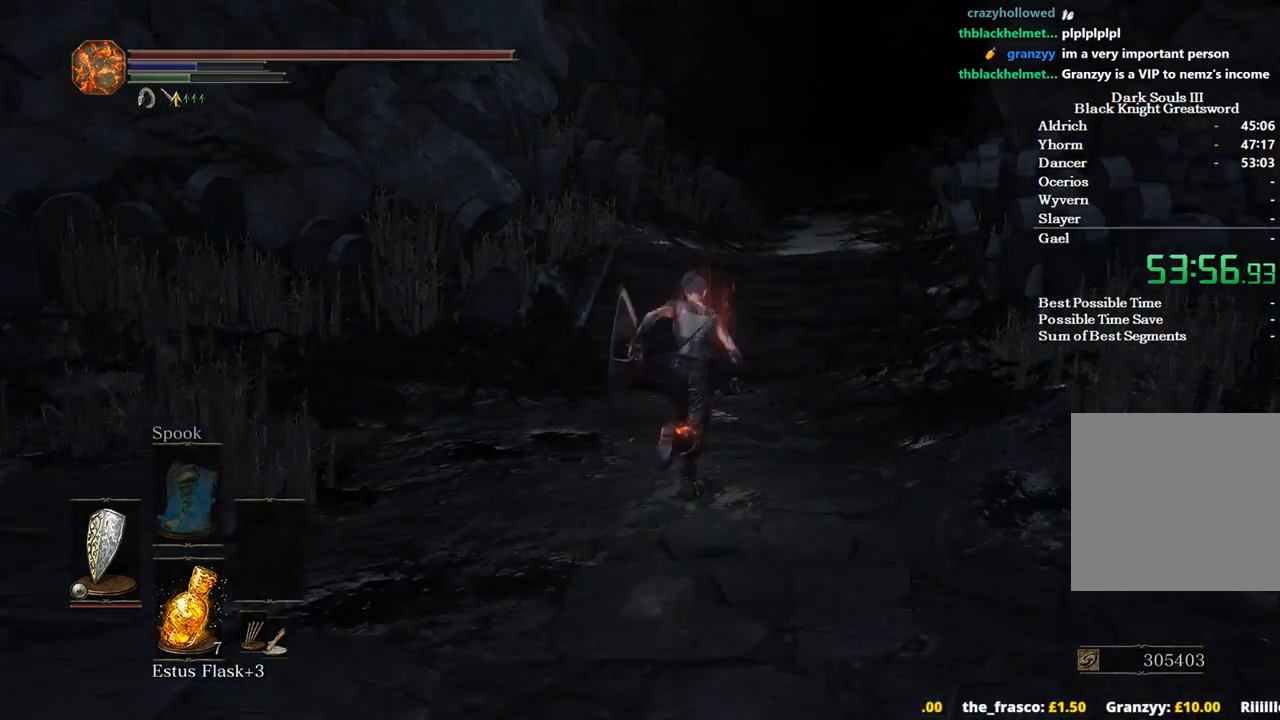
{"buttons": ["B"], "left_stick": "up", "right_stick": "down", "events": []}